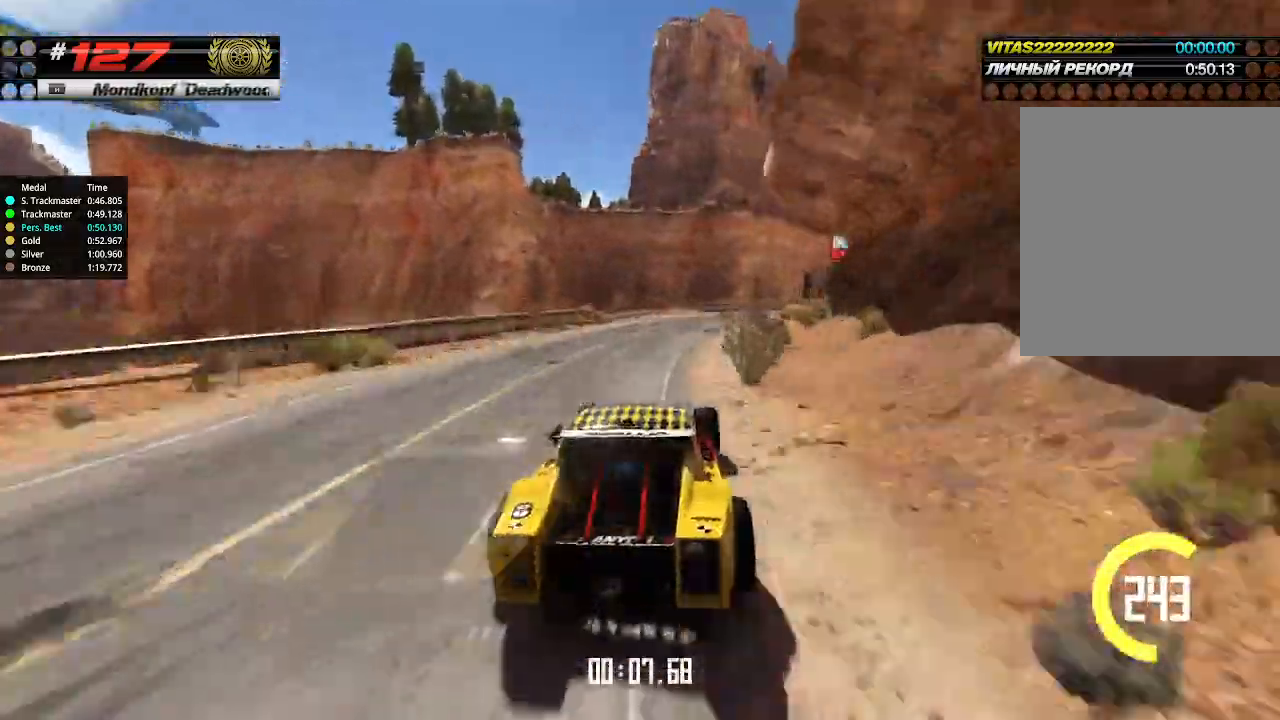
Gameplay with keyboard; each line is a JSON object with the keys held at the frame after it. "events" lists presses ("down") and releases ("up") of "down", "left", "right" and "up" between this image and that frame as [ms after this image, input, new state], when the widget could be followed in between. No other keys are recorded. Mouse input is not recorded.
{"keys": ["up"], "events": [[33, "right", "down"], [133, "right", "up"], [300, "right", "down"], [433, "right", "up"]]}
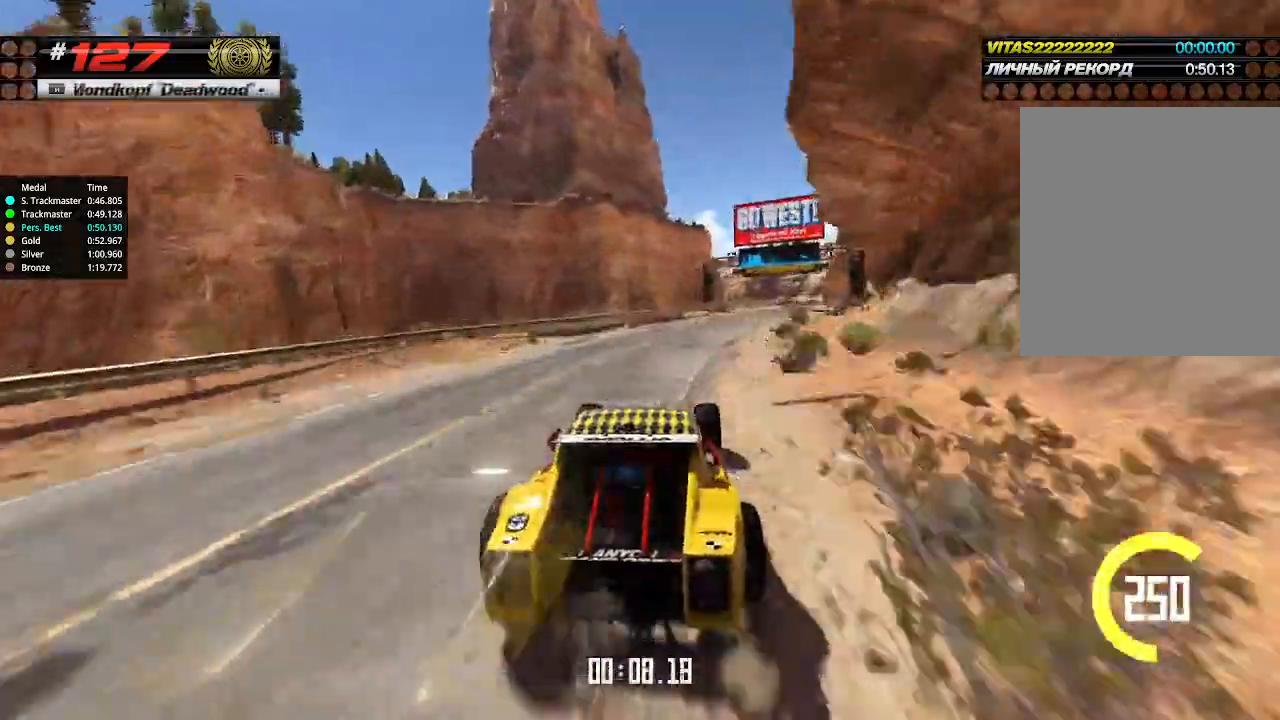
{"keys": ["up"], "events": [[33, "right", "down"], [133, "right", "up"], [333, "right", "down"], [433, "right", "up"]]}
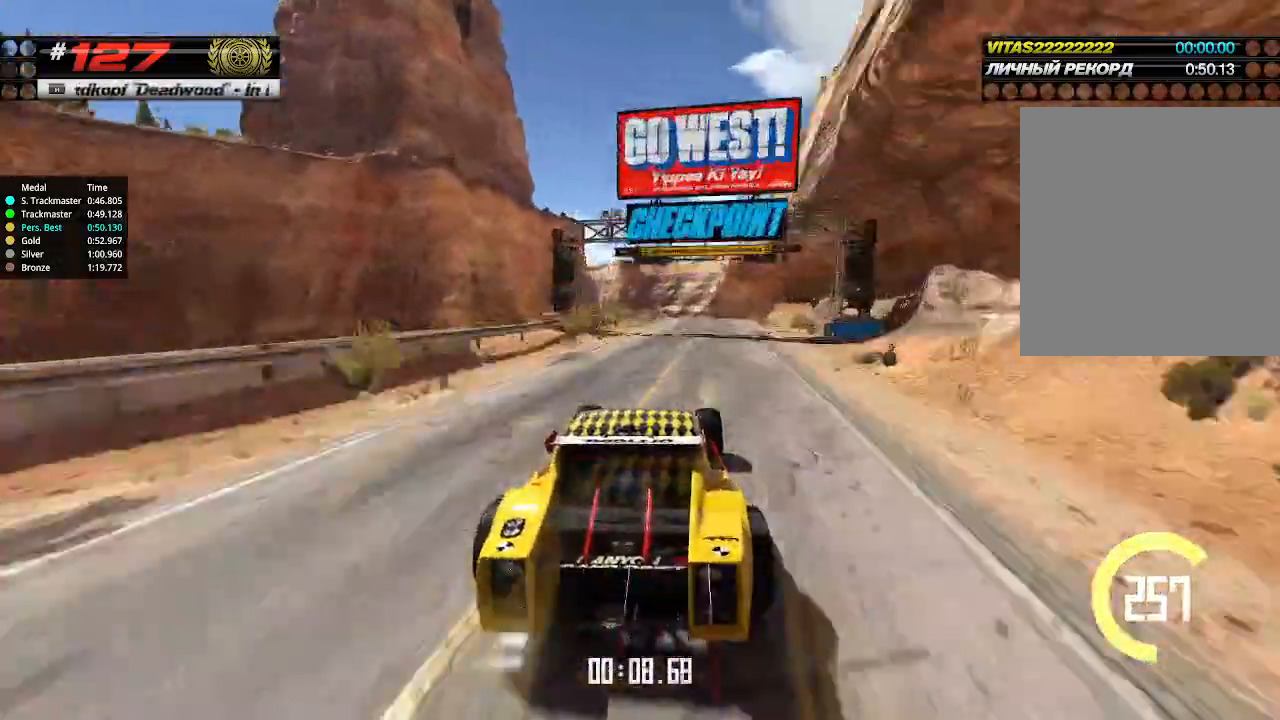
{"keys": ["up"], "events": [[200, "left", "down"], [233, "left", "up"]]}
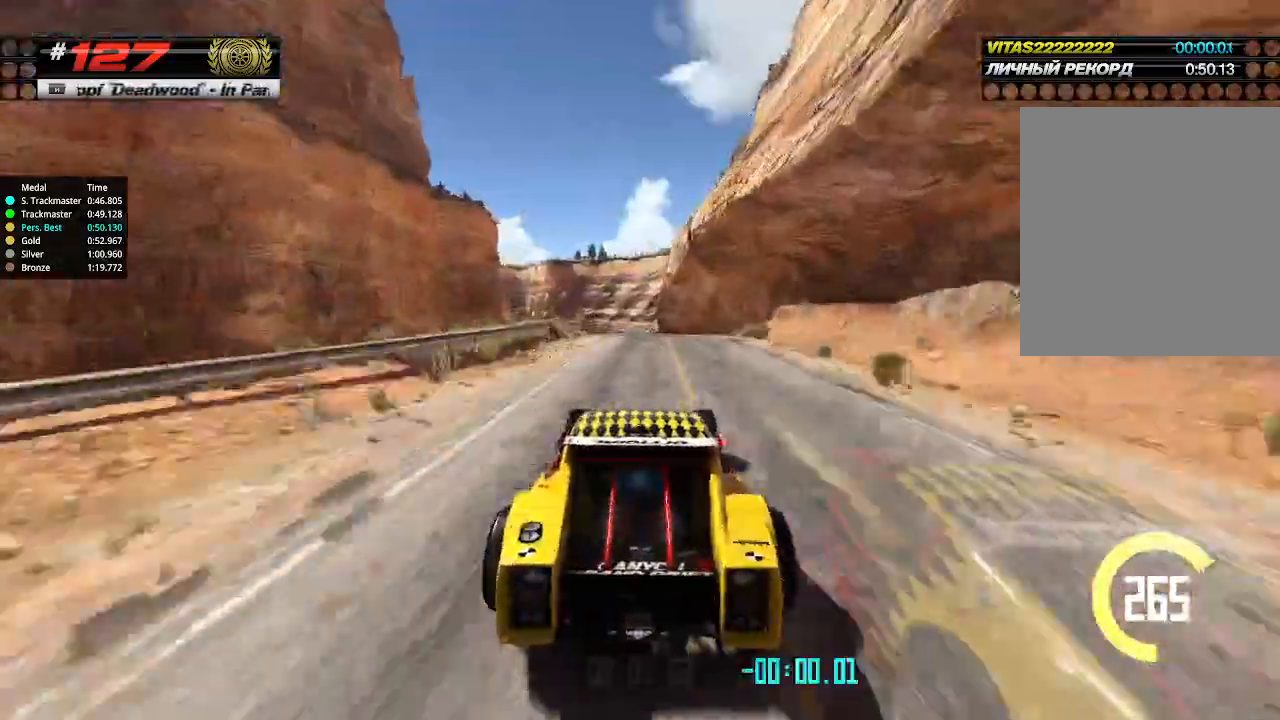
{"keys": ["up"], "events": [[133, "right", "down"], [166, "right", "up"]]}
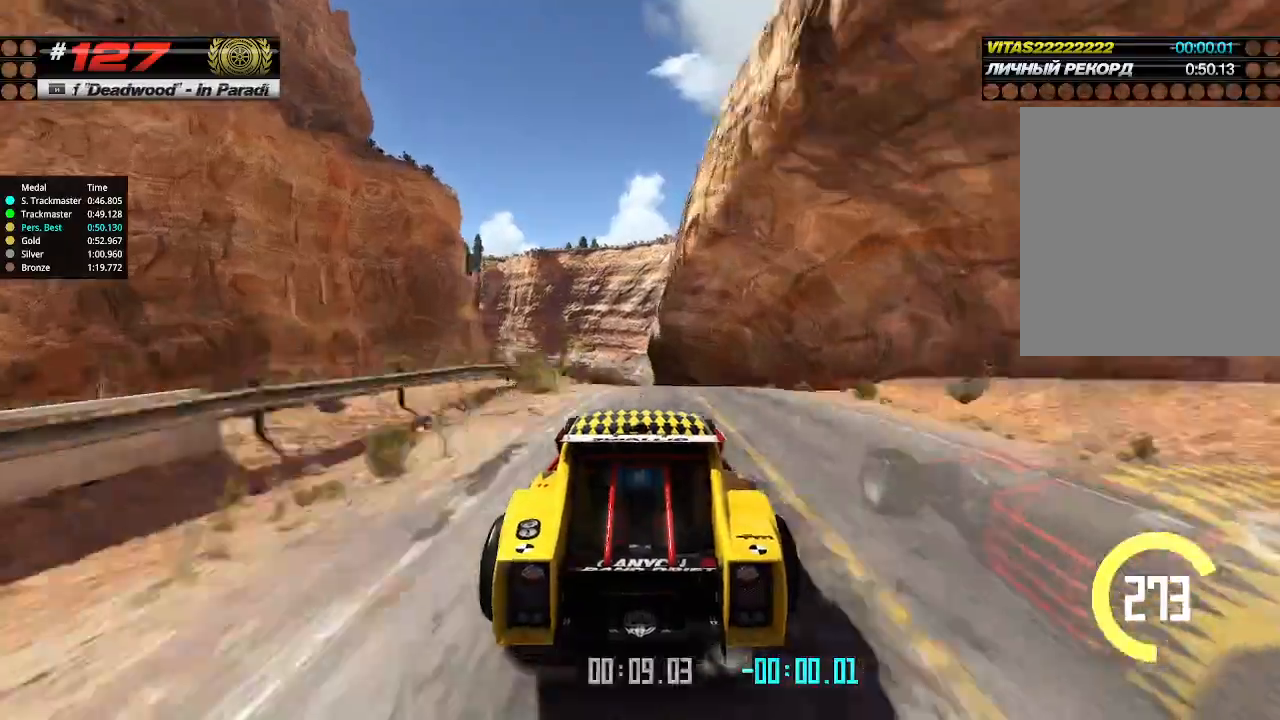
{"keys": ["up"], "events": [[233, "down", "down"], [333, "down", "up"]]}
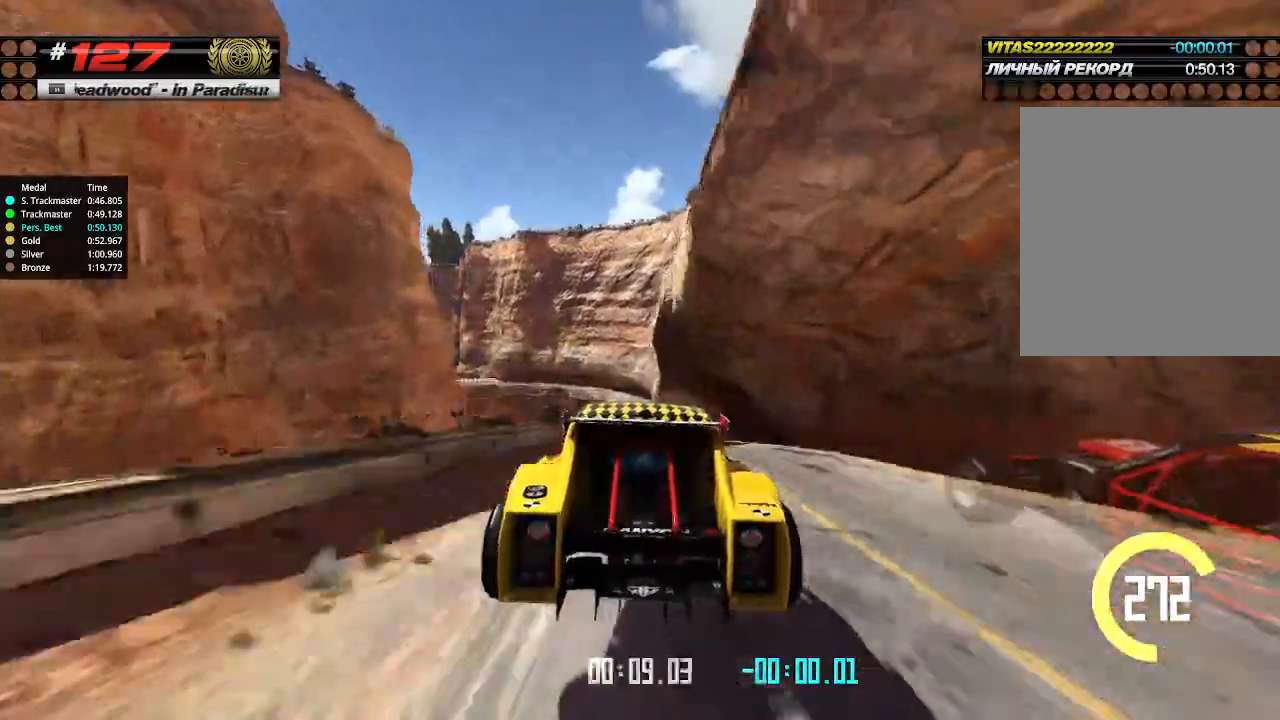
{"keys": ["right", "up"], "events": [[66, "right", "down"], [166, "right", "up"], [266, "right", "down"]]}
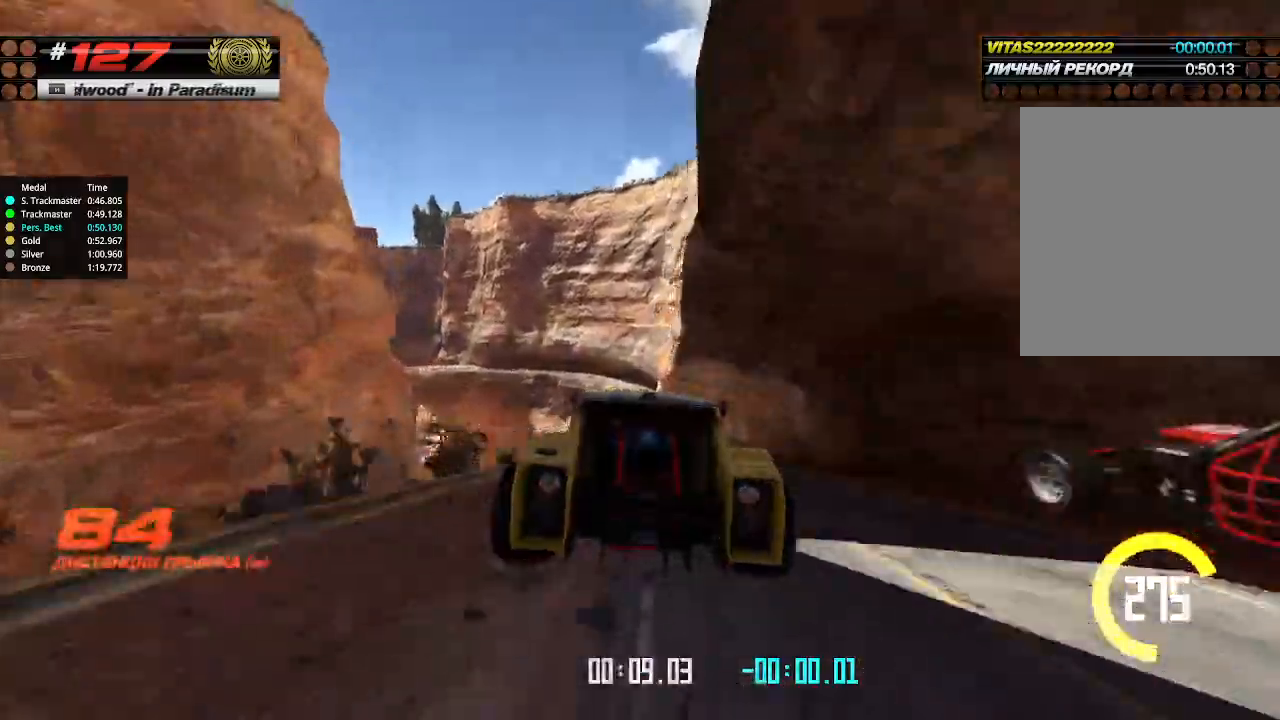
{"keys": ["up"], "events": [[466, "right", "up"]]}
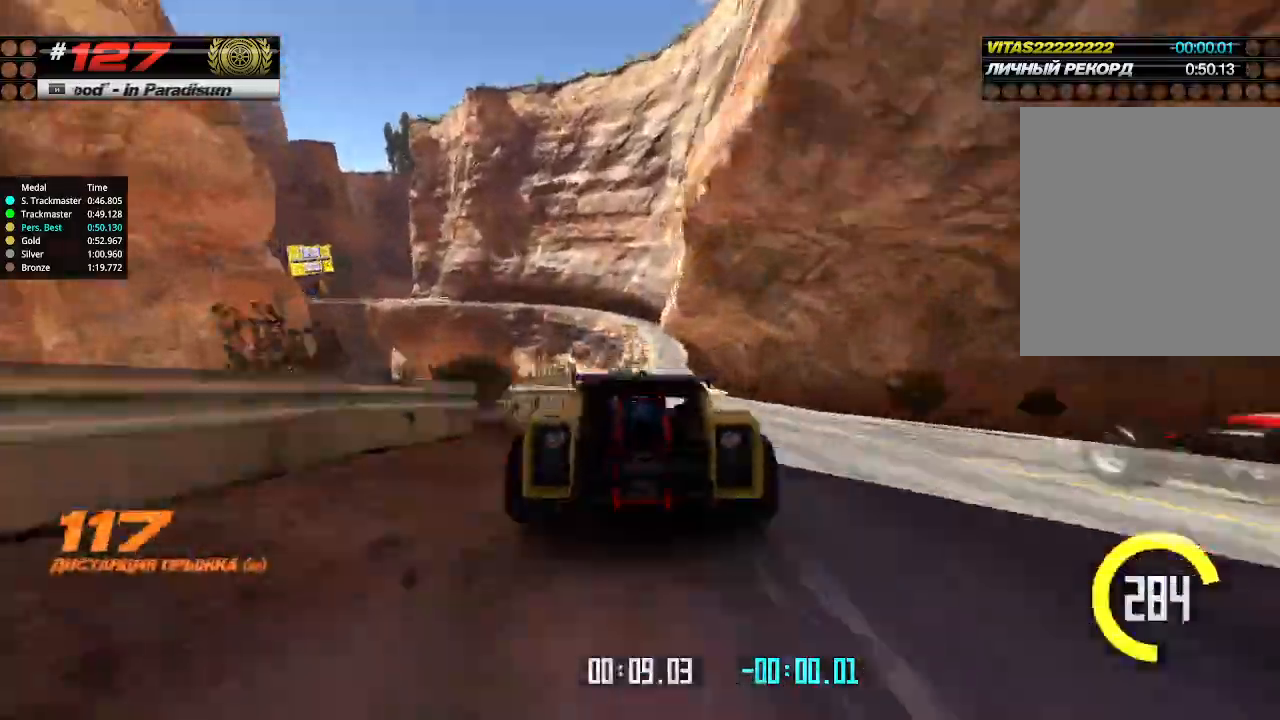
{"keys": ["right", "up"], "events": [[466, "right", "down"]]}
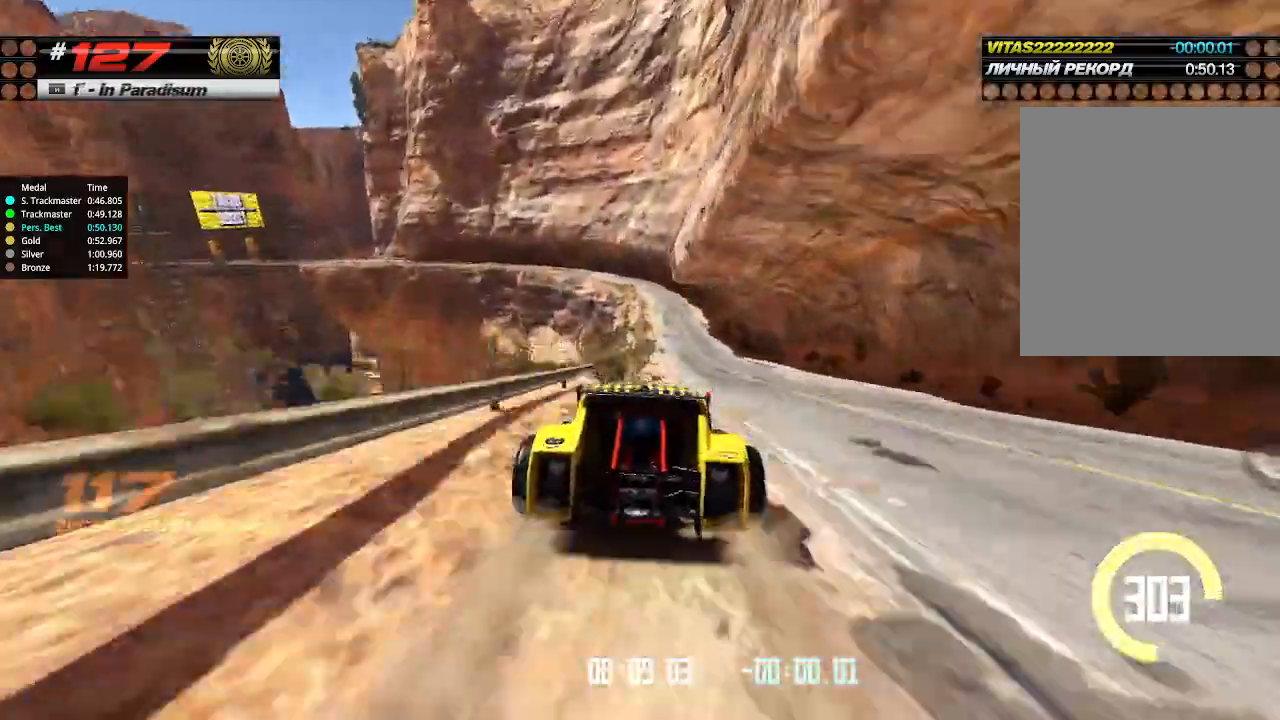
{"keys": ["up"], "events": [[66, "right", "up"]]}
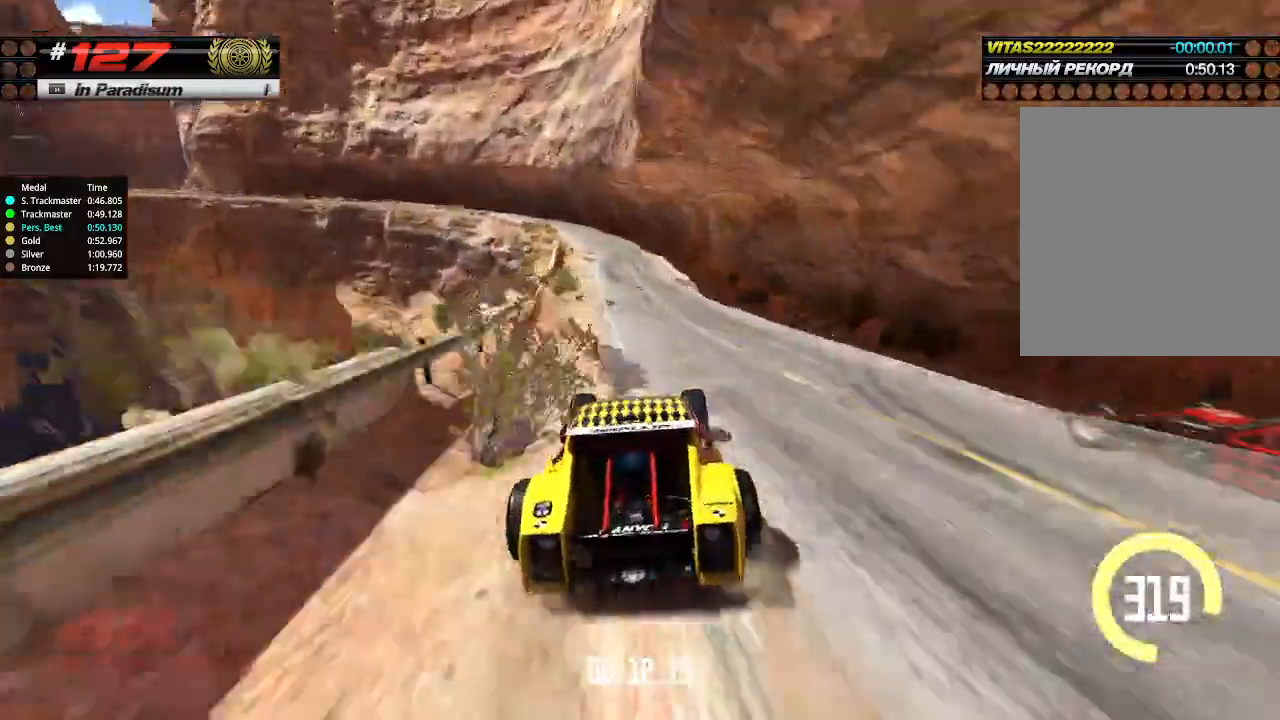
{"keys": ["up"], "events": [[33, "left", "down"], [100, "down", "down"], [233, "down", "up"], [400, "left", "up"]]}
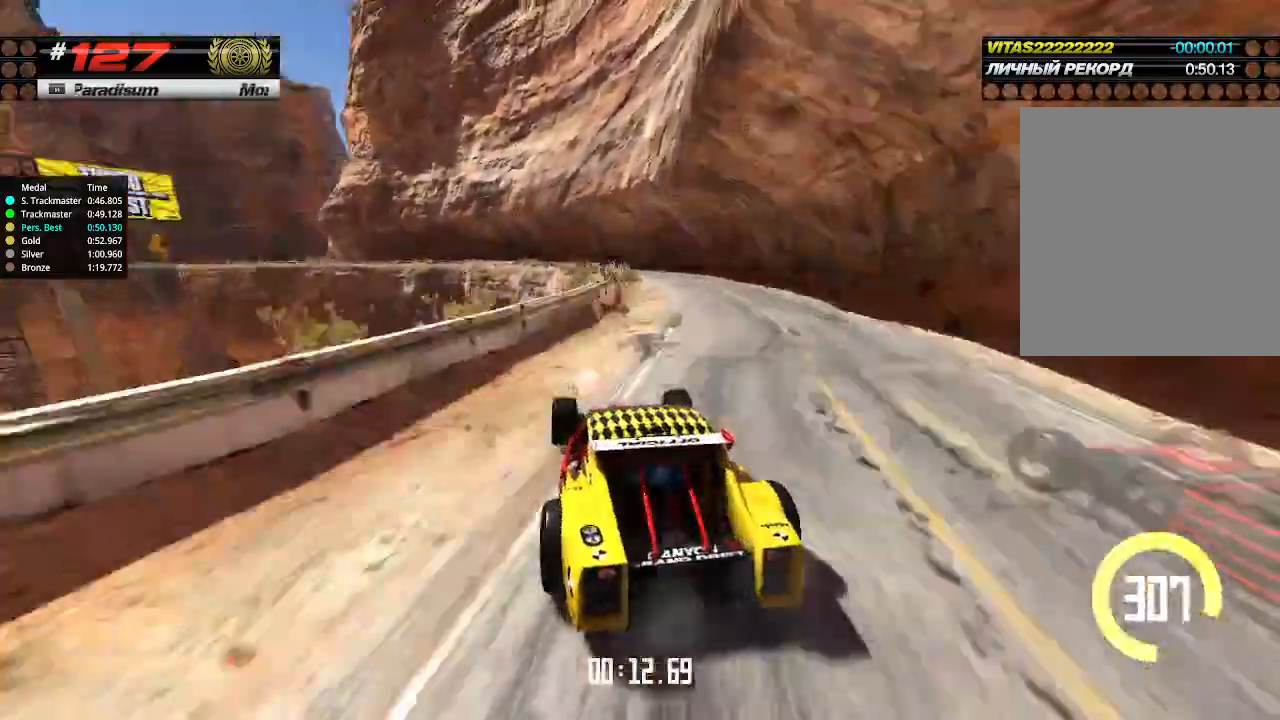
{"keys": ["left", "up"], "events": [[133, "right", "down"], [300, "left", "down"], [300, "right", "up"]]}
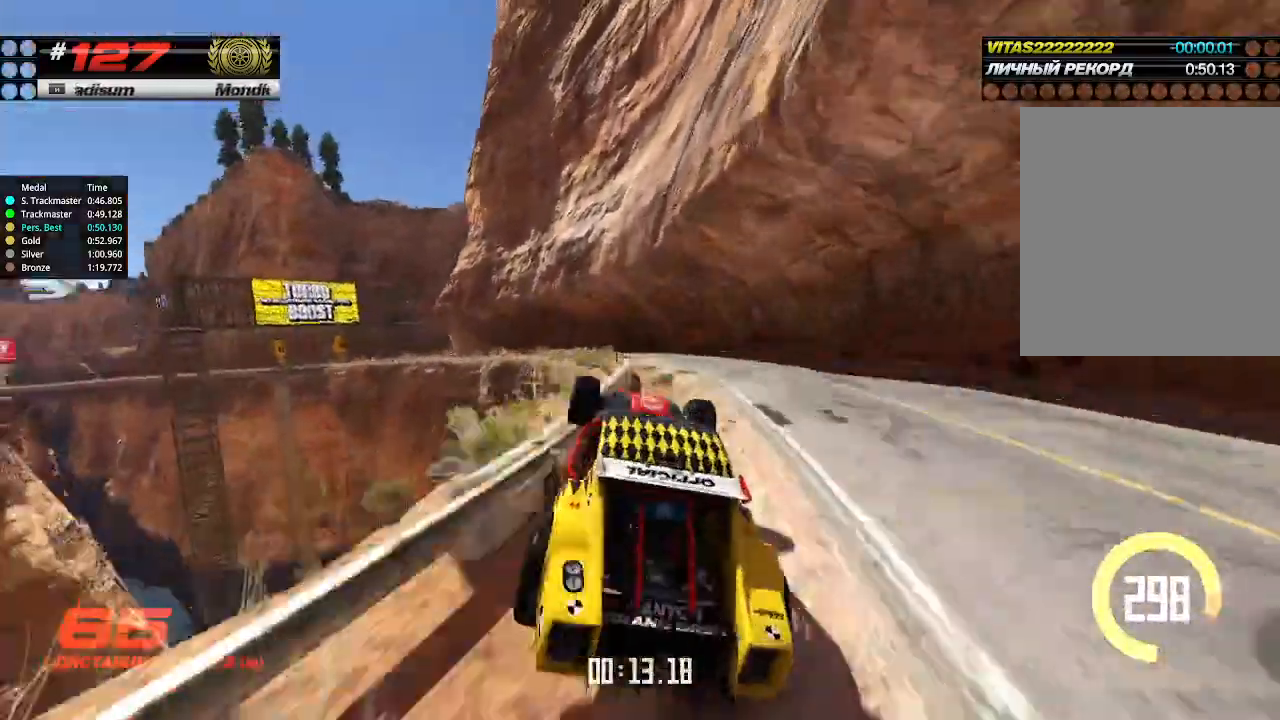
{"keys": ["up"], "events": [[433, "left", "up"], [466, "up", "up"], [500, "up", "down"]]}
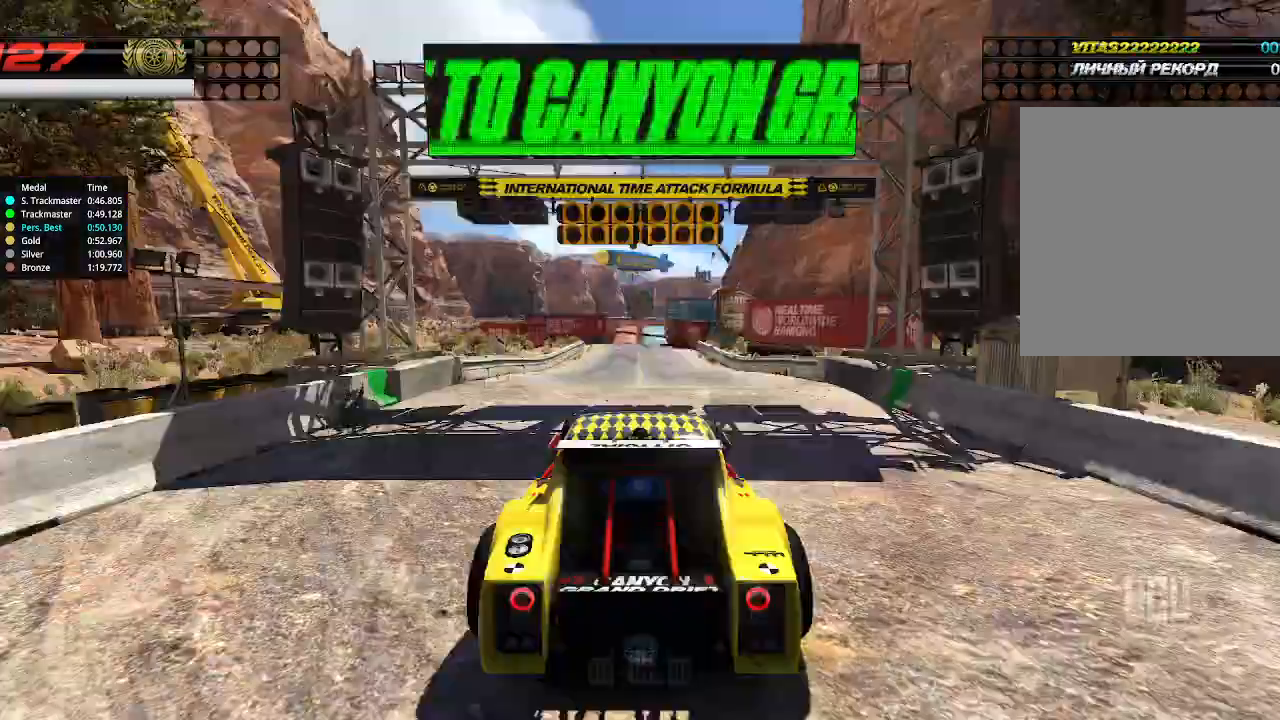
{"keys": [], "events": [[433, "up", "up"]]}
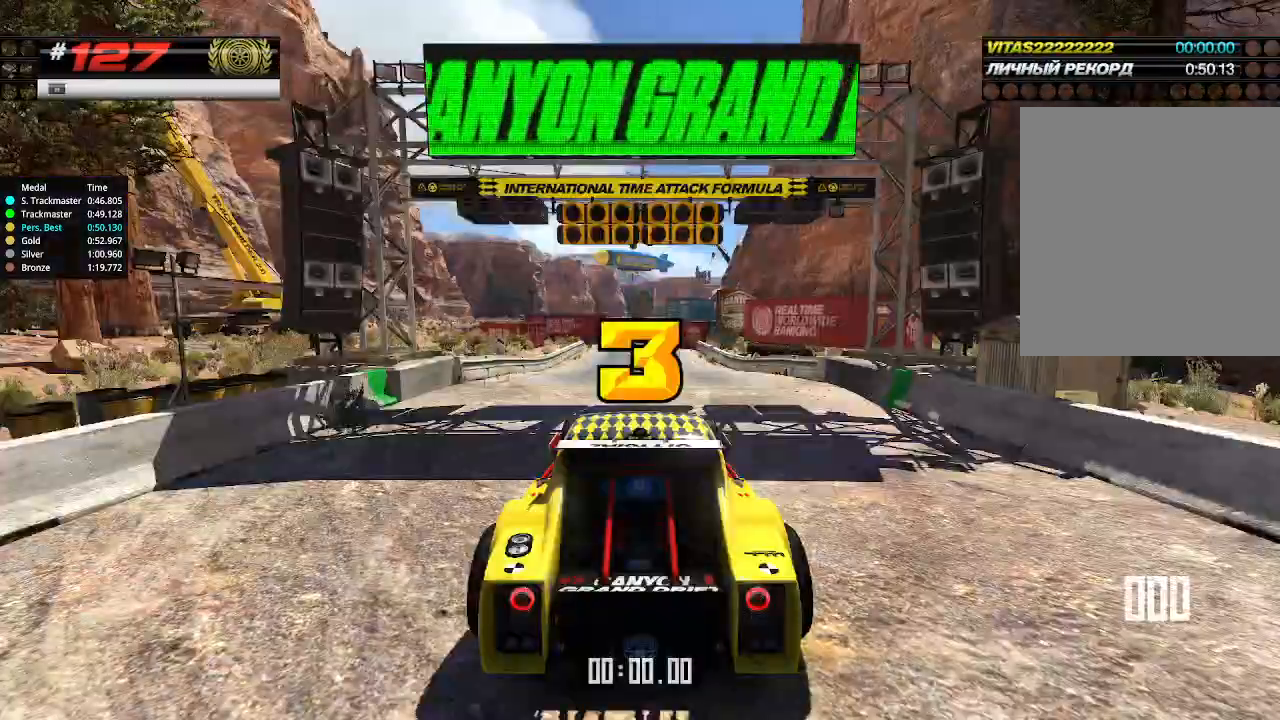
{"keys": [], "events": []}
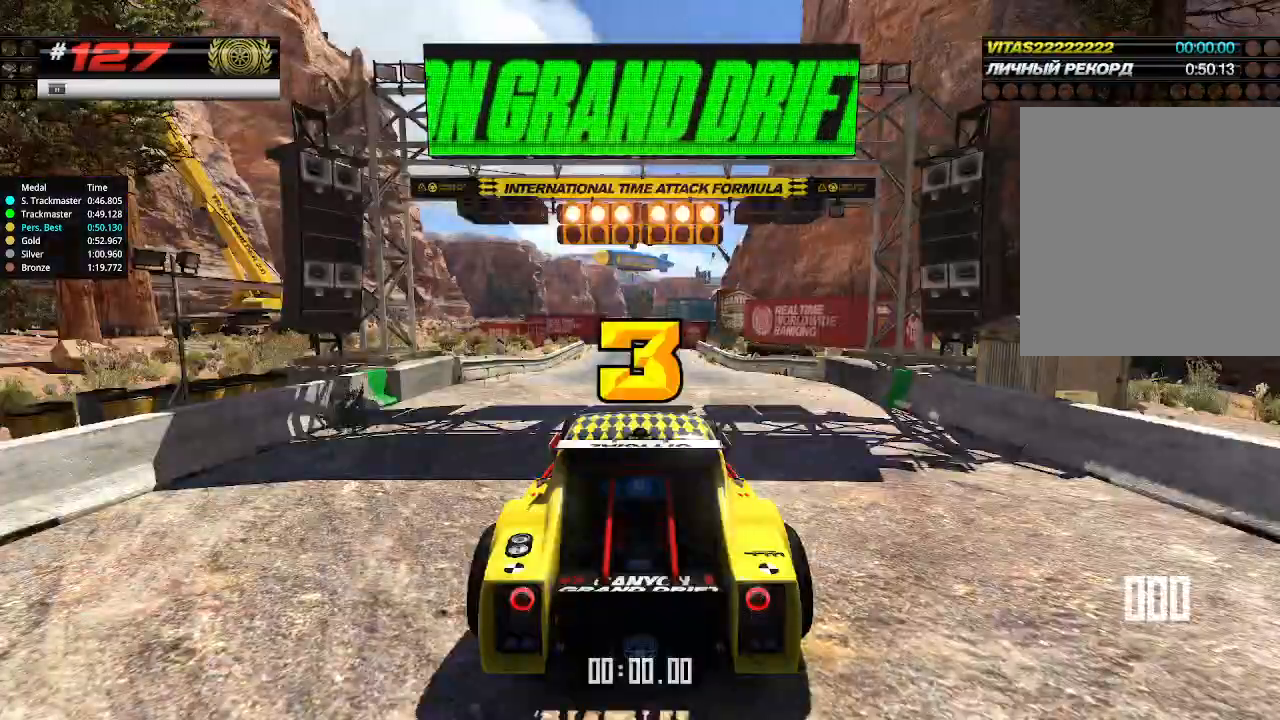
{"keys": [], "events": []}
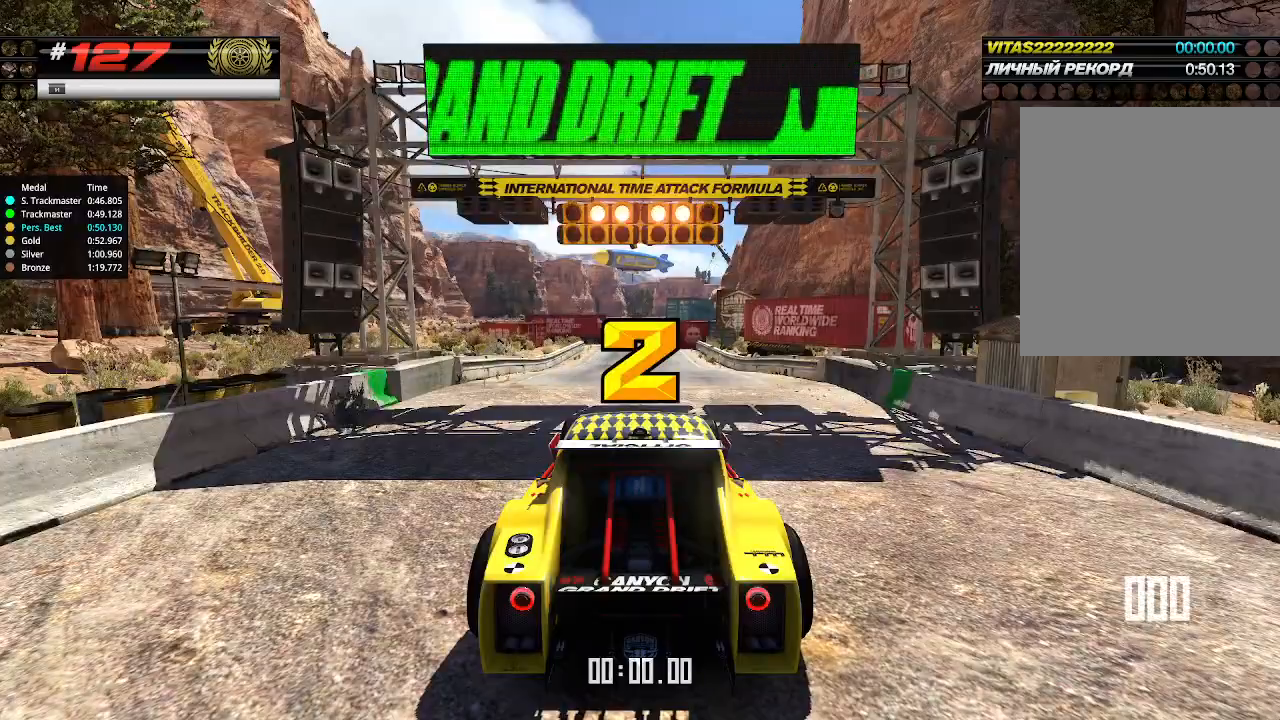
{"keys": ["up"], "events": [[66, "up", "down"]]}
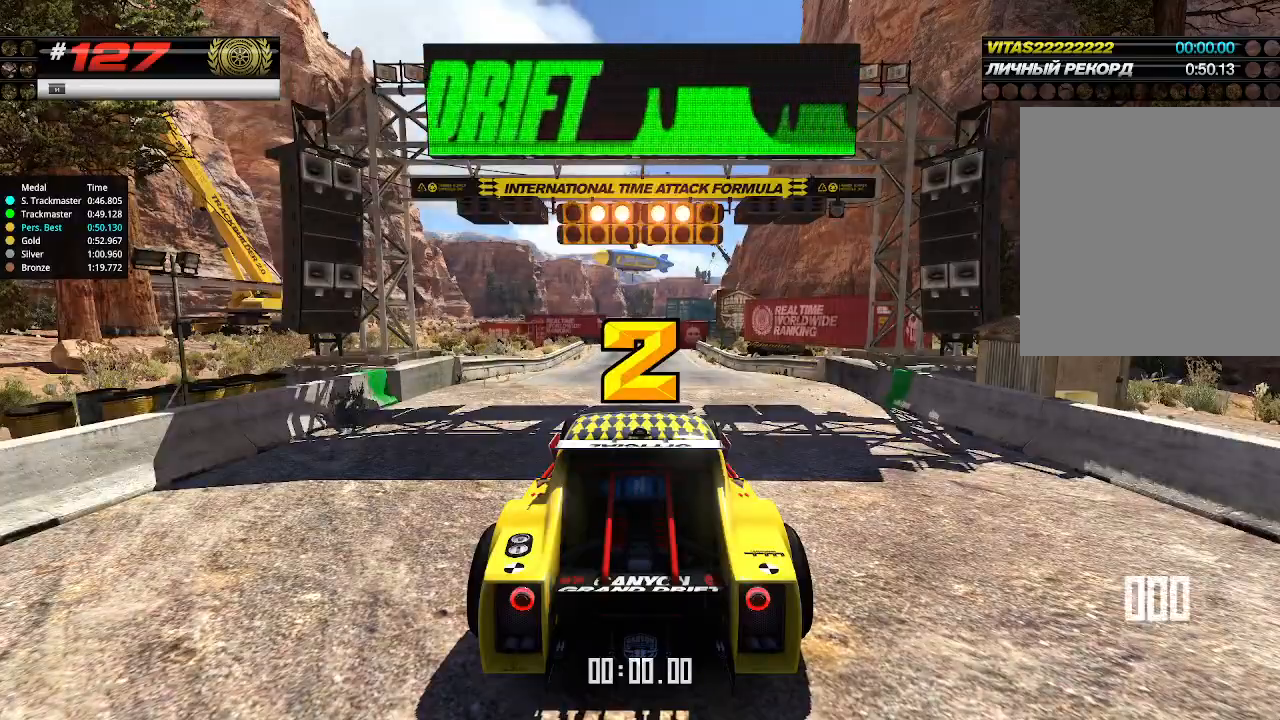
{"keys": ["up"], "events": []}
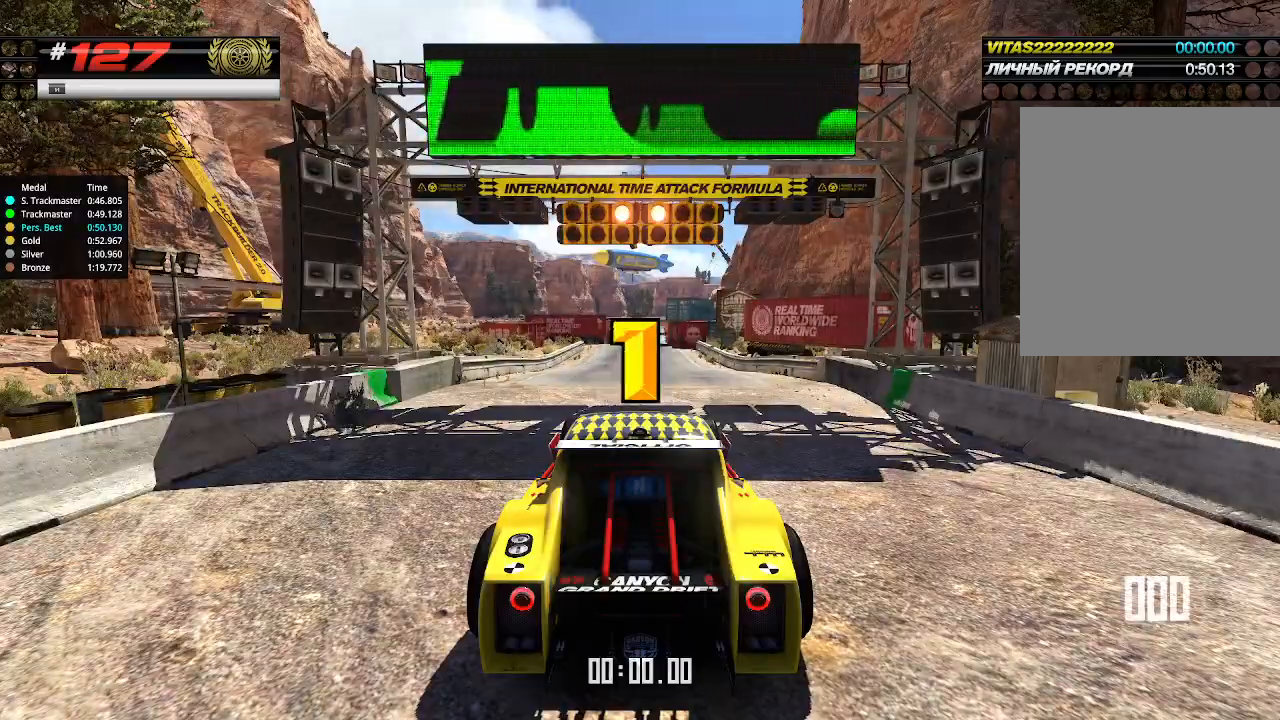
{"keys": ["up"], "events": []}
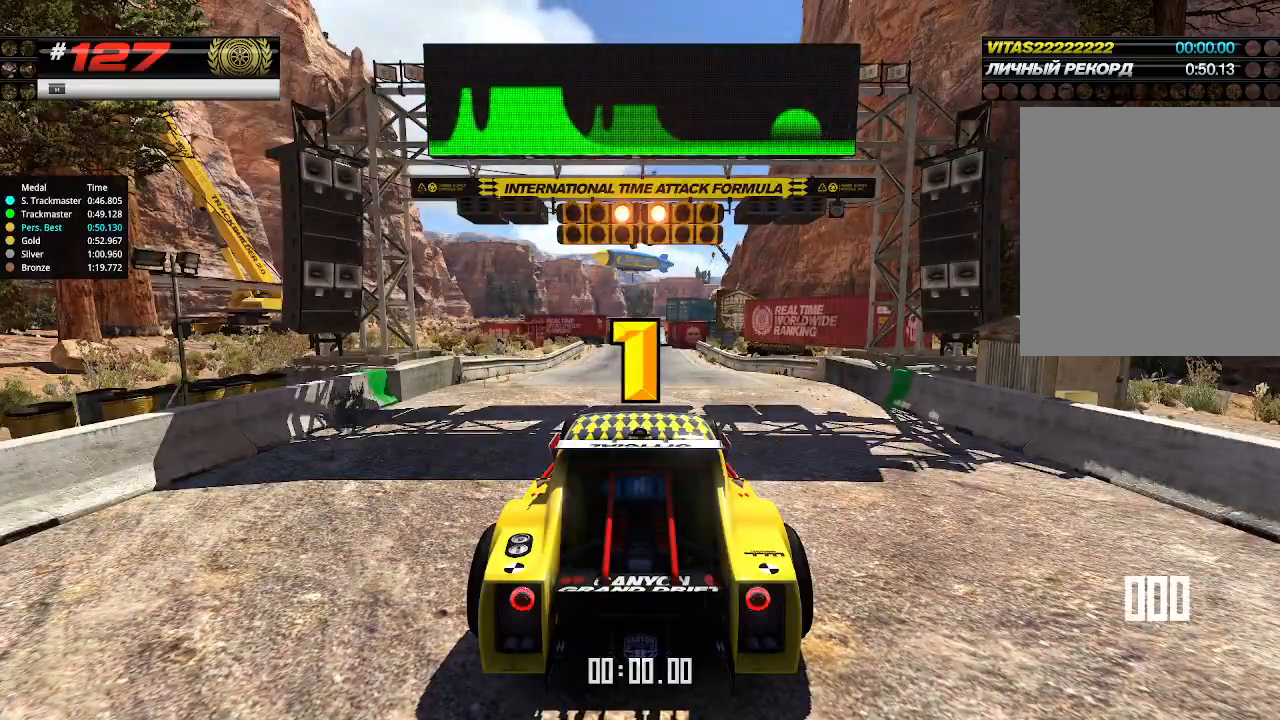
{"keys": ["up"], "events": [[33, "up", "up"], [66, "up", "down"]]}
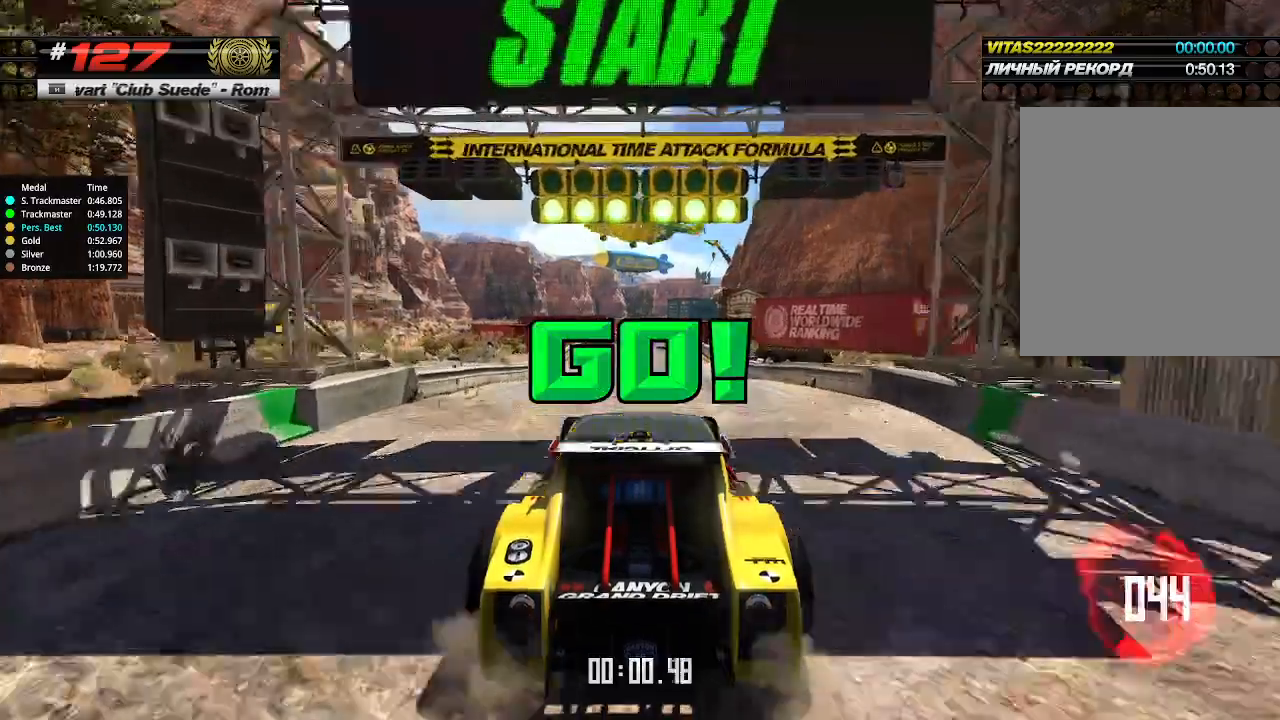
{"keys": ["up"], "events": []}
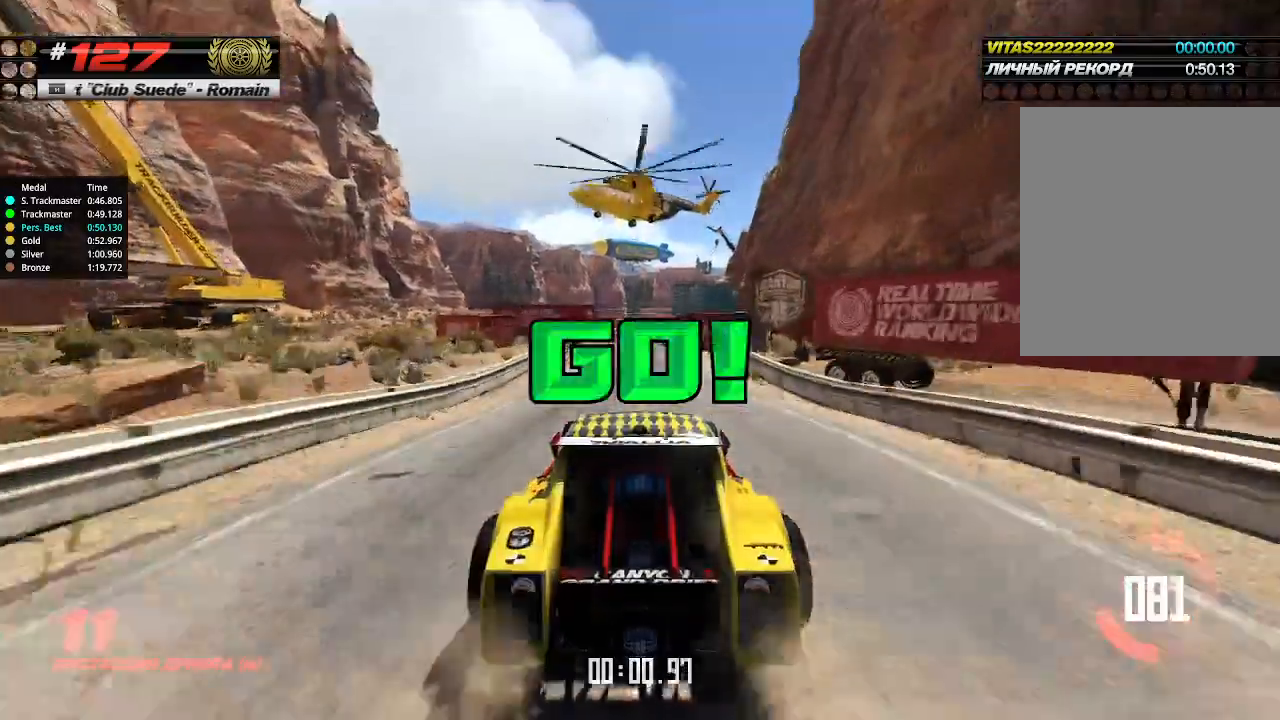
{"keys": ["up"], "events": []}
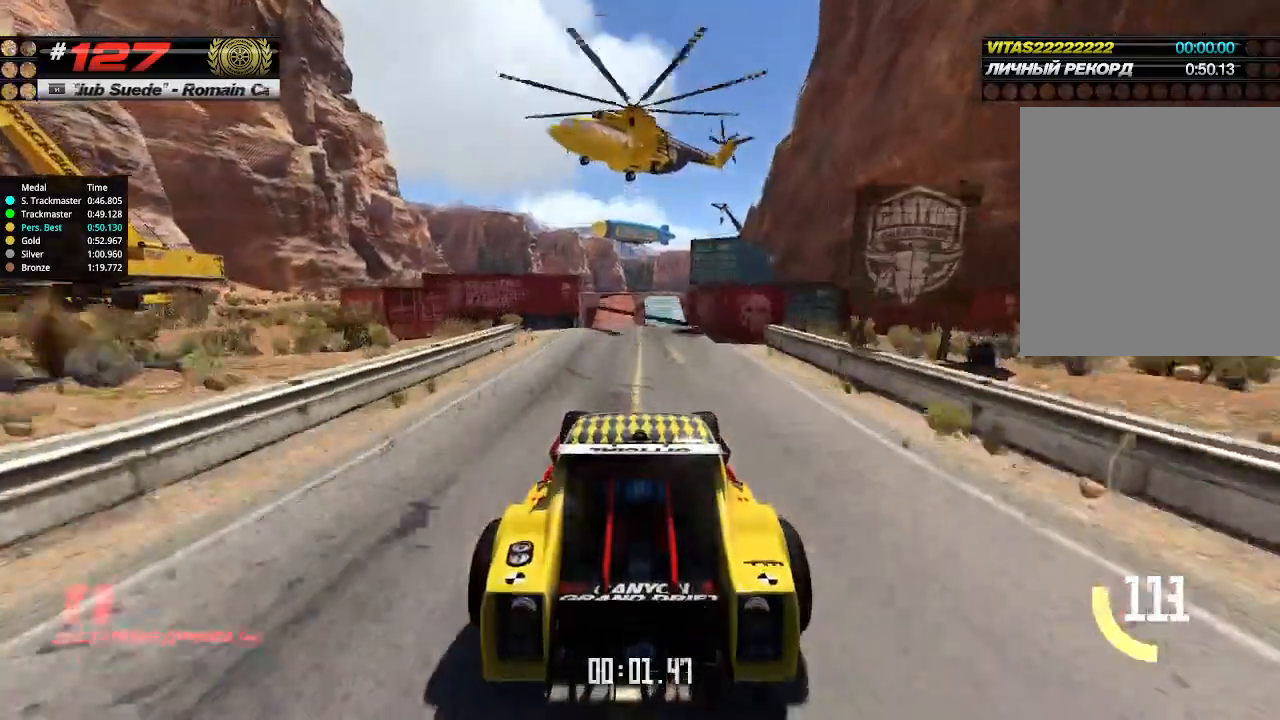
{"keys": ["up"], "events": []}
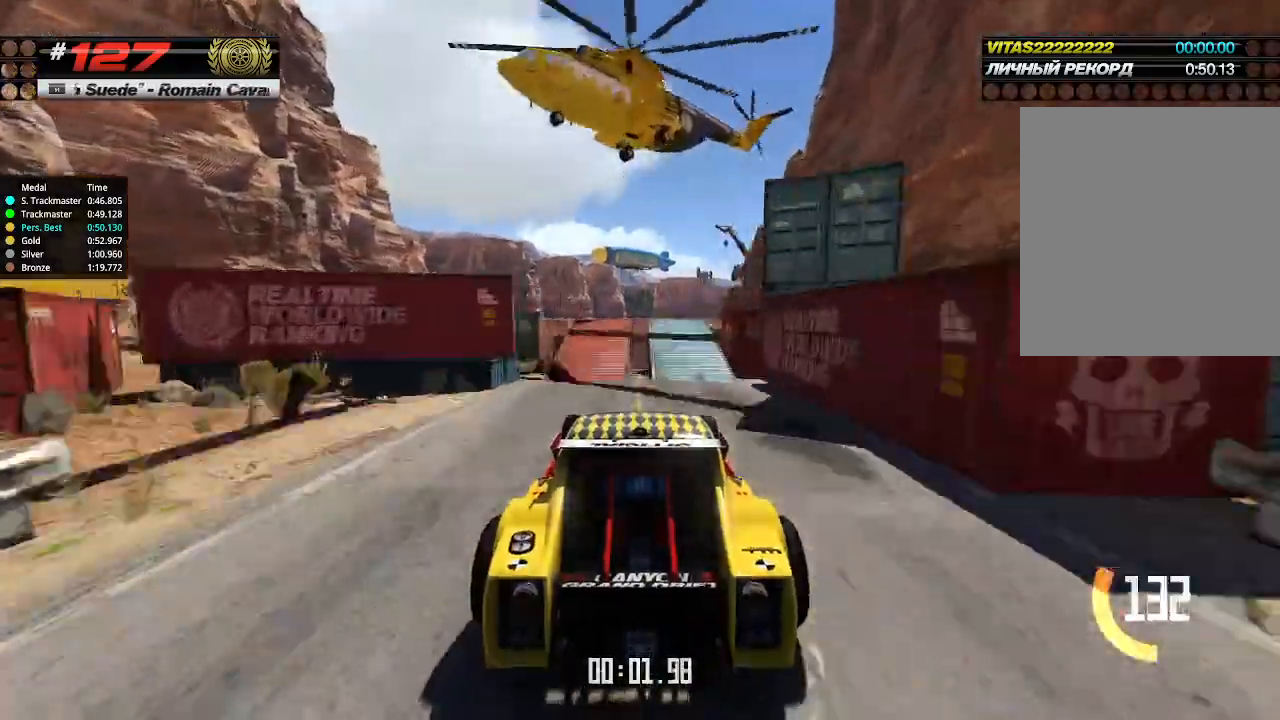
{"keys": ["up"], "events": []}
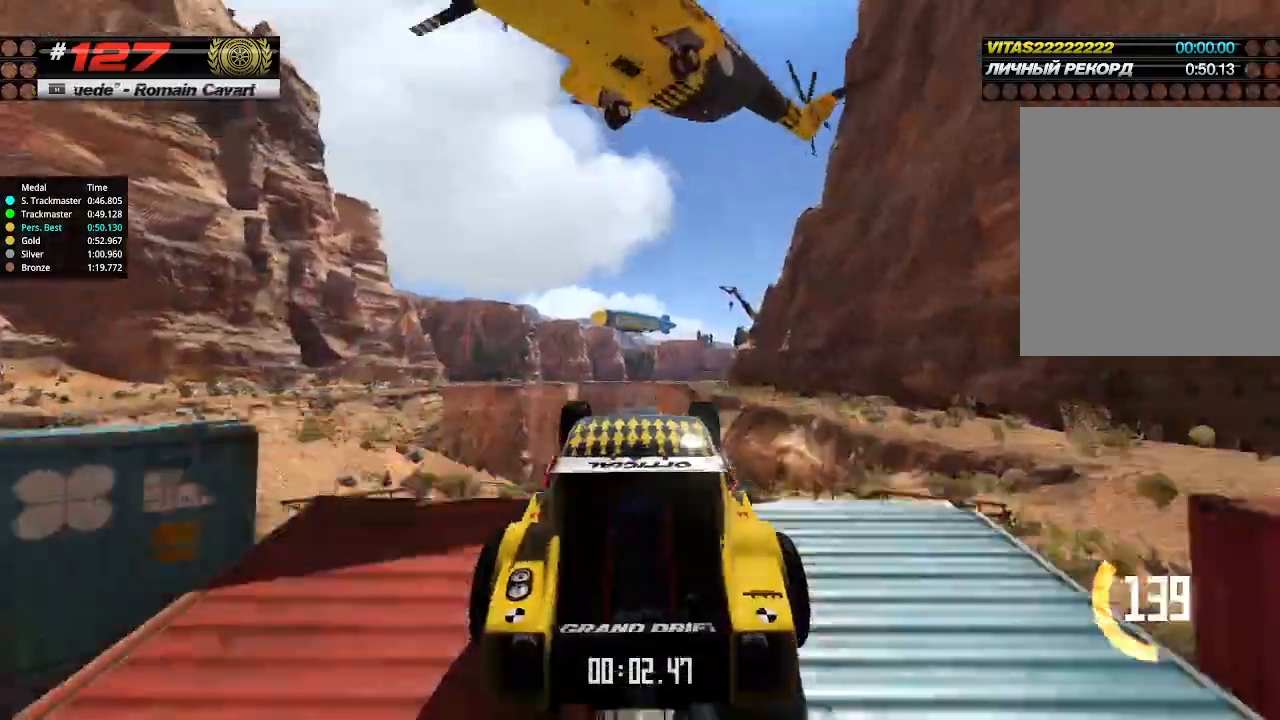
{"keys": ["up"], "events": [[266, "down", "down"], [333, "down", "up"]]}
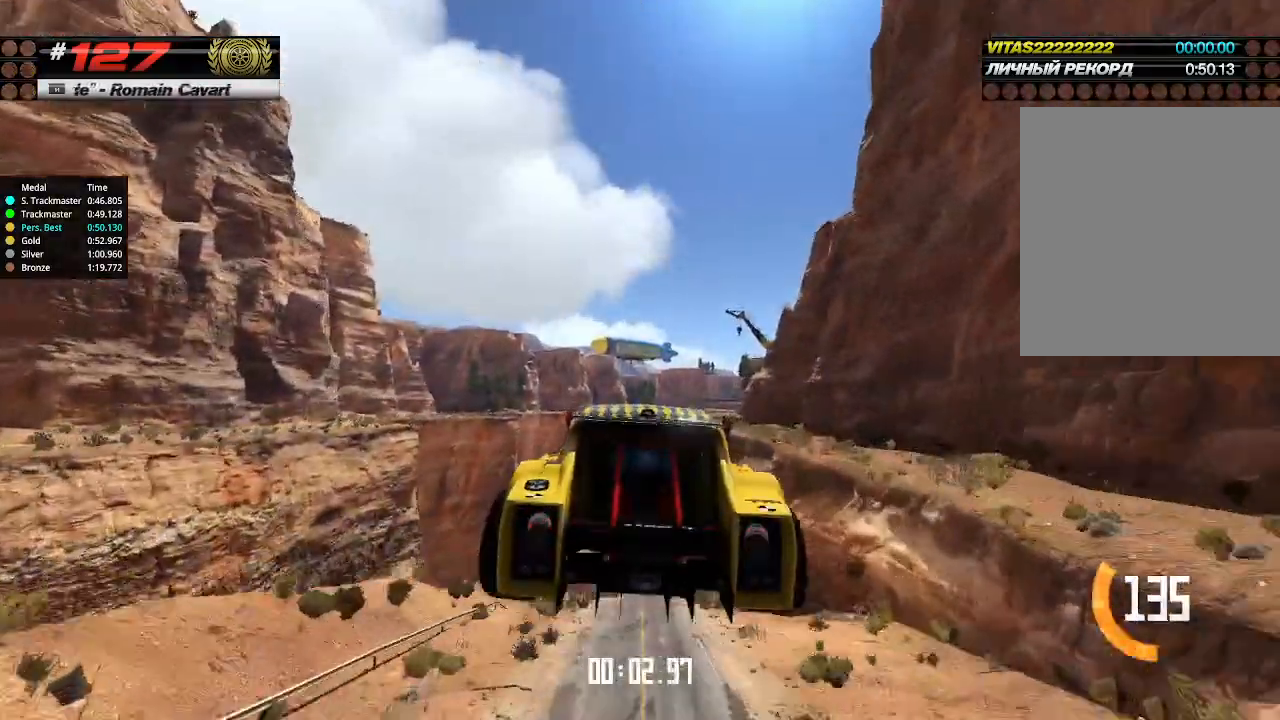
{"keys": ["up"], "events": []}
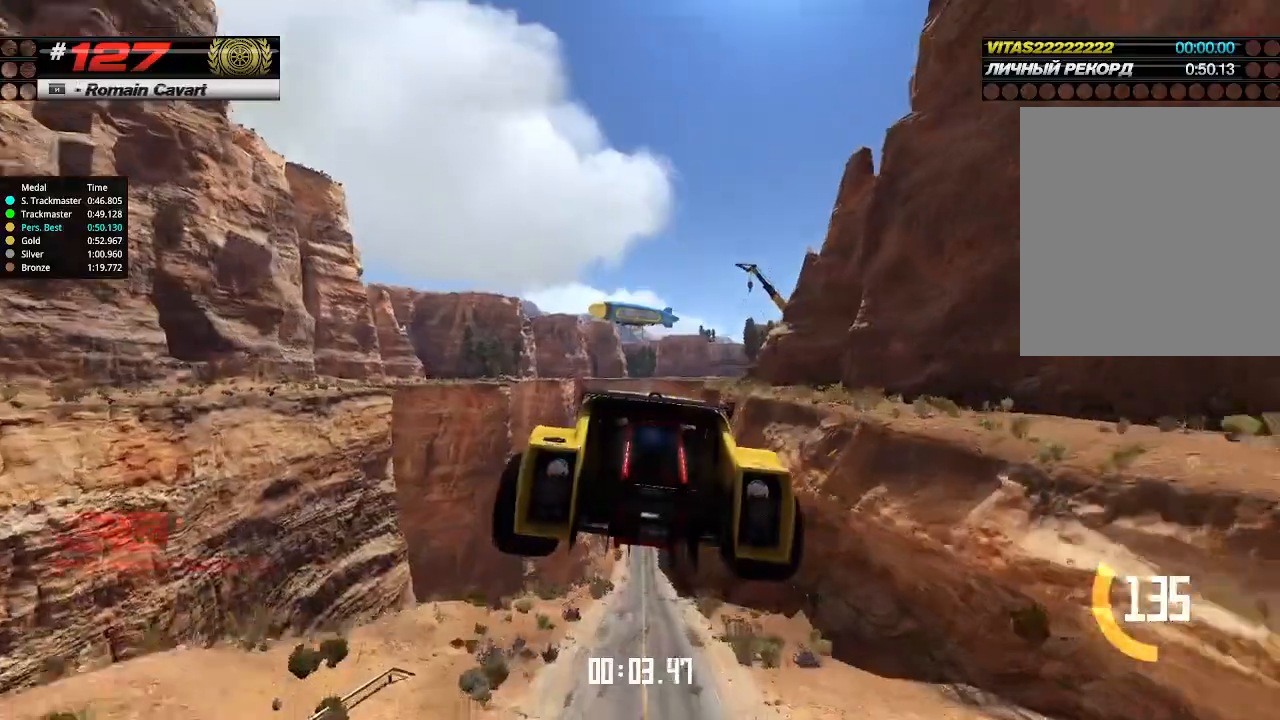
{"keys": ["up"], "events": []}
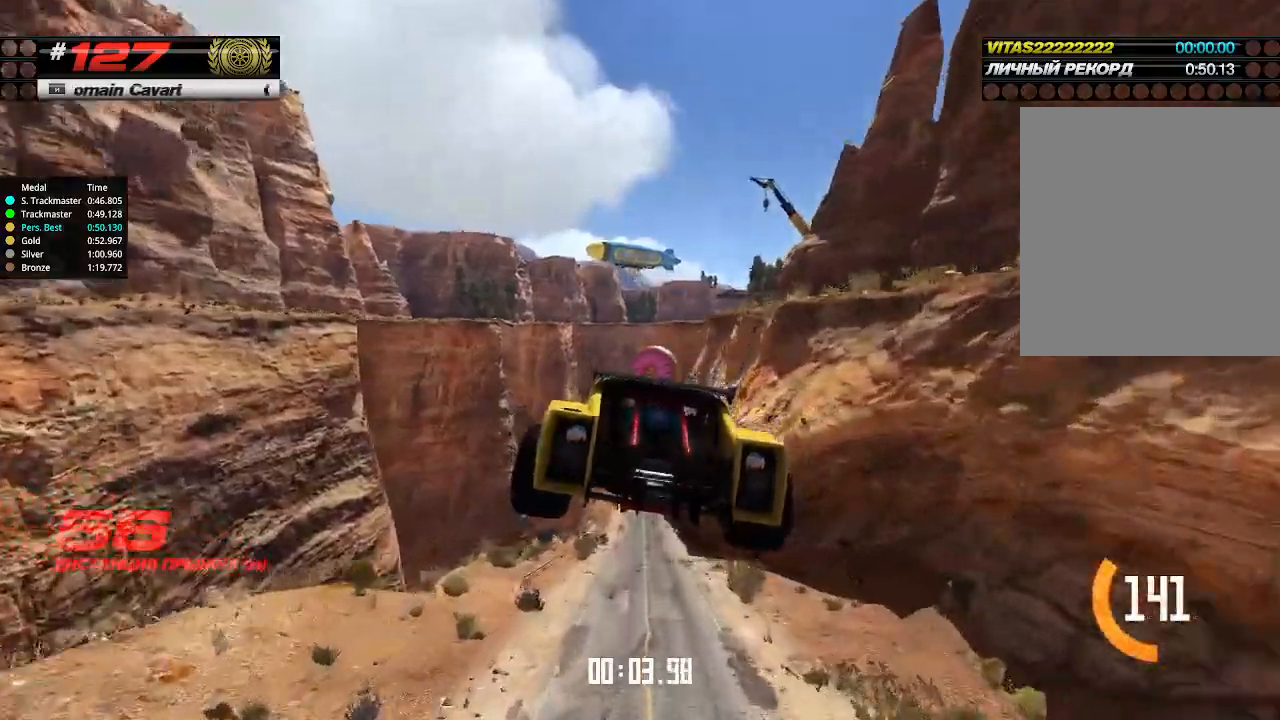
{"keys": ["up"], "events": []}